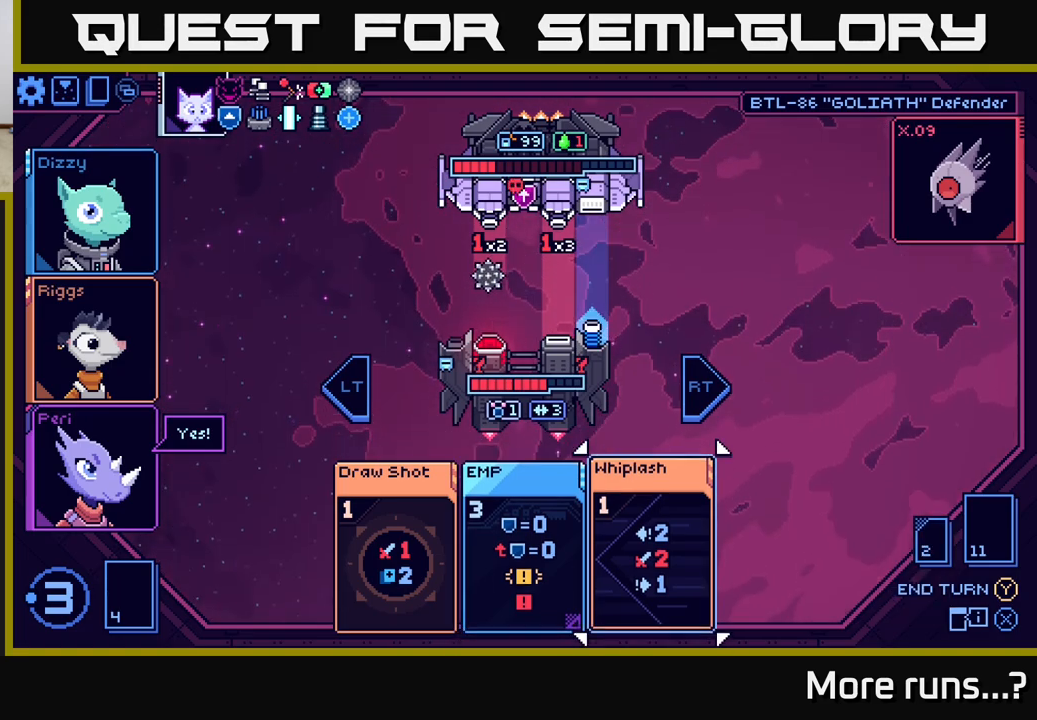
Gameplay with a controller (Xbox layout); each line is a JSON object with the inputs held at the frame after it. "events" lists button and stick changes between this image and that frame as [ms after this image, input, new state], when the widget could be followed in between. Not read: L1 R1.
{"buttons": [], "left_stick": "center", "right_stick": "center", "events": [[33, "left_stick", "center"]]}
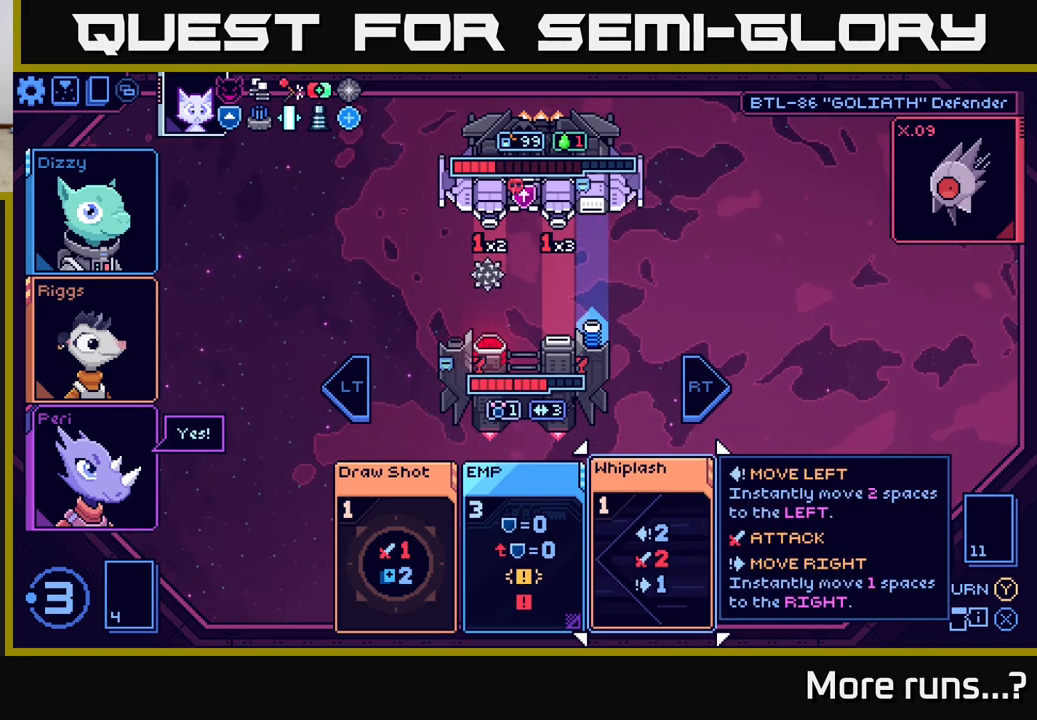
{"buttons": [], "left_stick": "left", "right_stick": "center", "events": [[450, "left_stick", "left"]]}
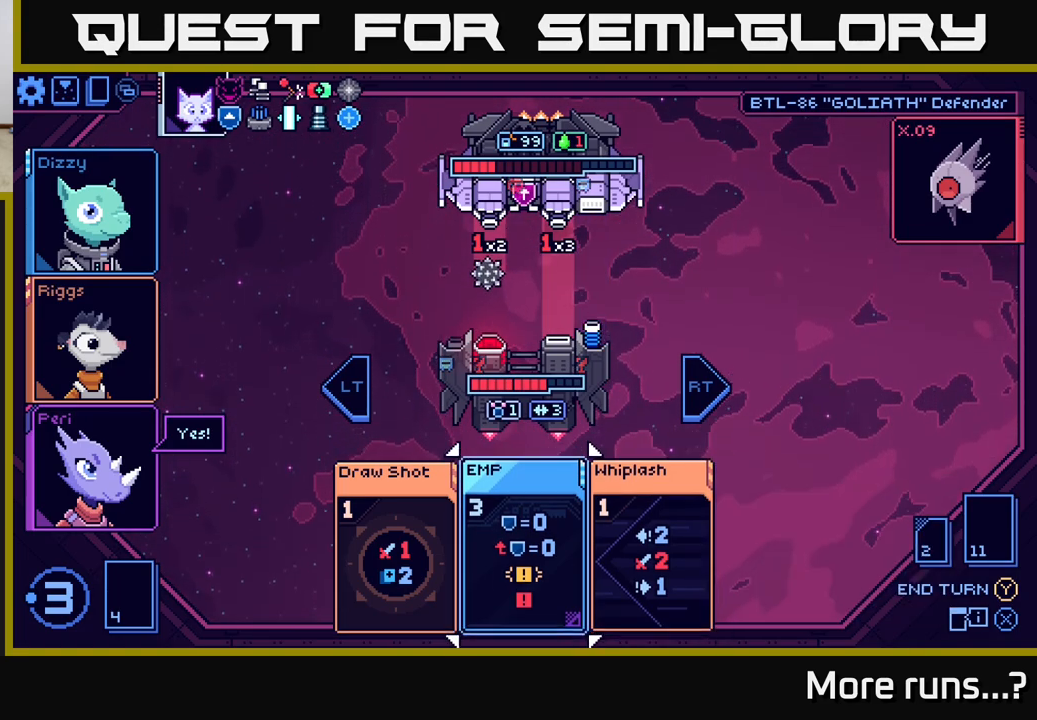
{"buttons": [], "left_stick": "center", "right_stick": "center", "events": [[150, "left_stick", "center"], [317, "left_stick", "right"], [500, "left_stick", "center"]]}
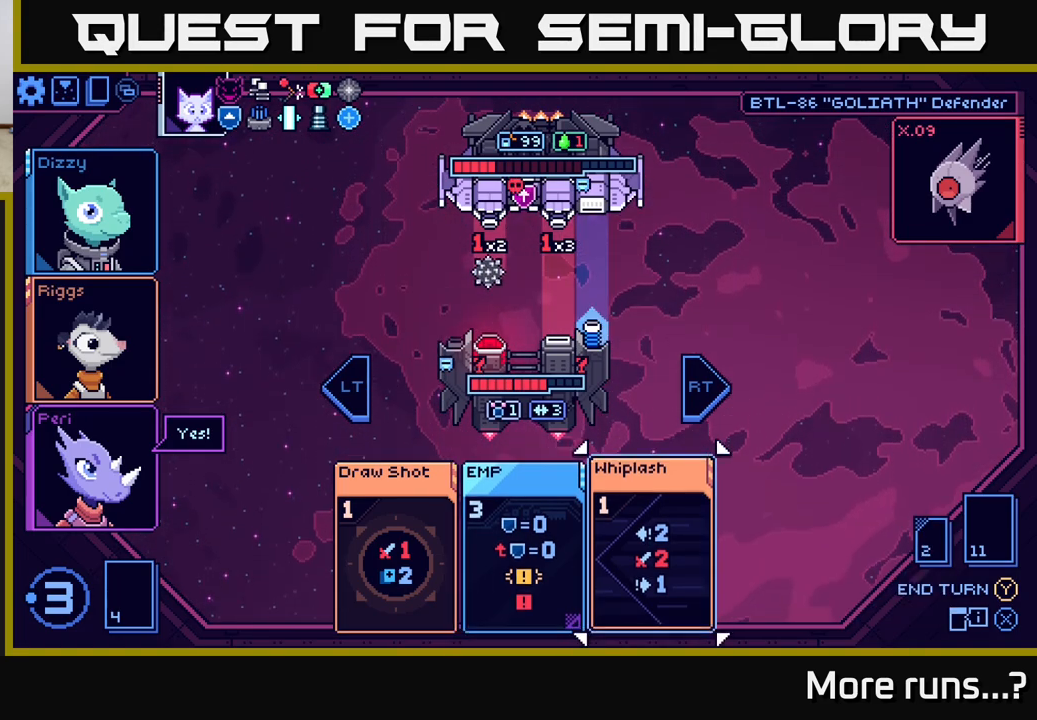
{"buttons": [], "left_stick": "center", "right_stick": "center", "events": []}
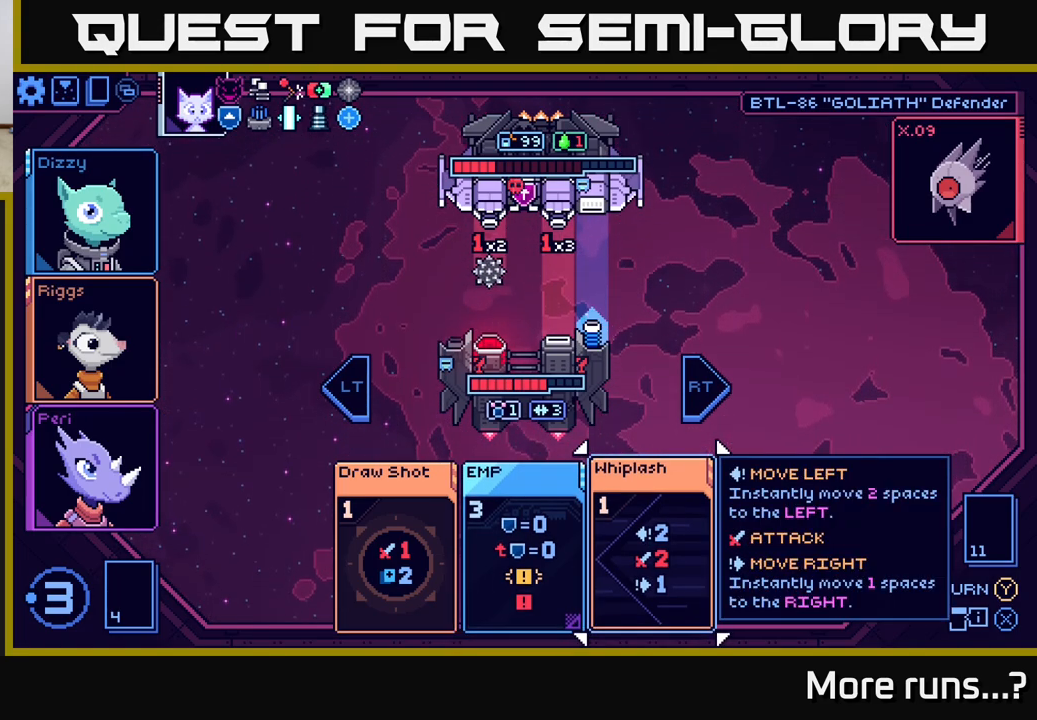
{"buttons": [], "left_stick": "center", "right_stick": "center", "events": []}
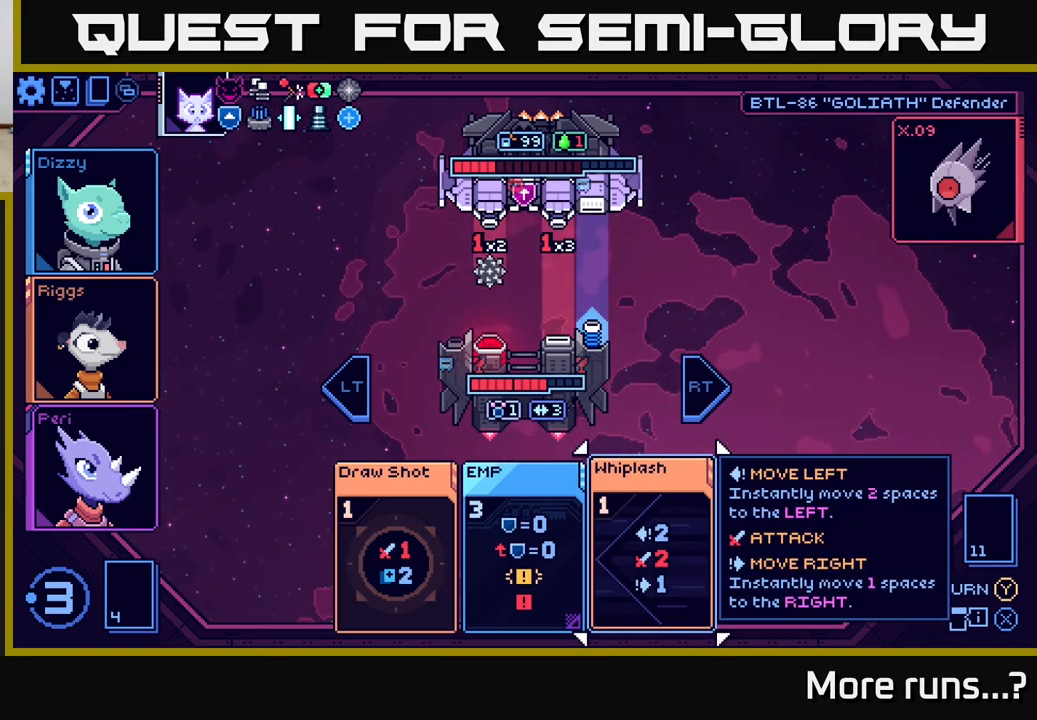
{"buttons": [], "left_stick": "center", "right_stick": "center", "events": []}
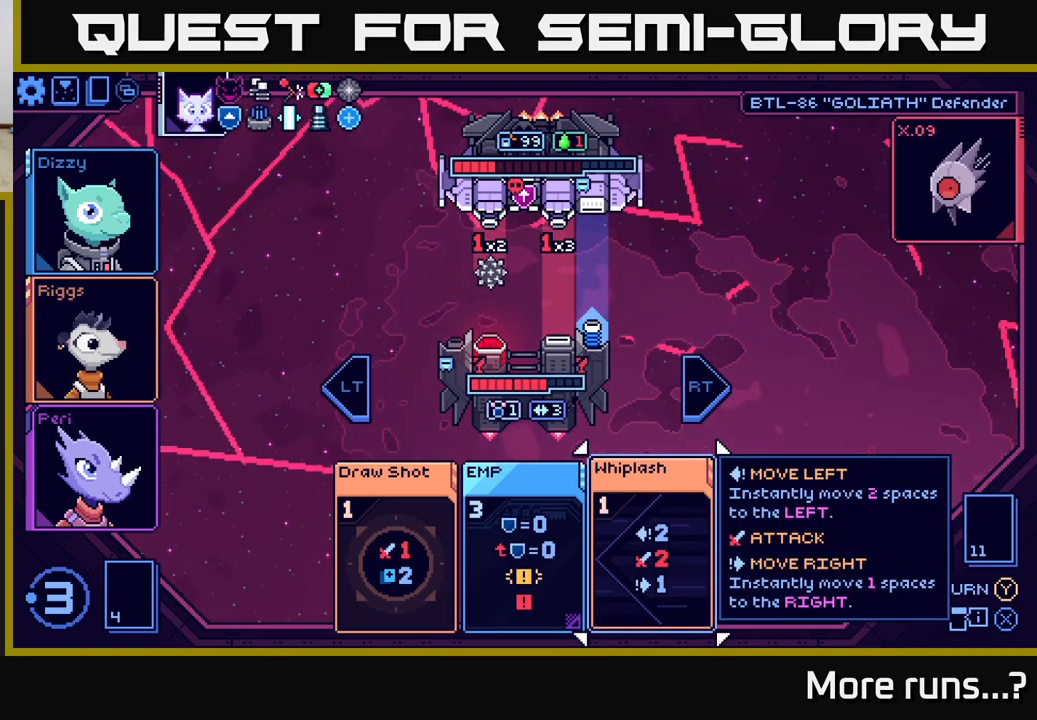
{"buttons": [], "left_stick": "left", "right_stick": "center", "events": [[300, "left_stick", "left"]]}
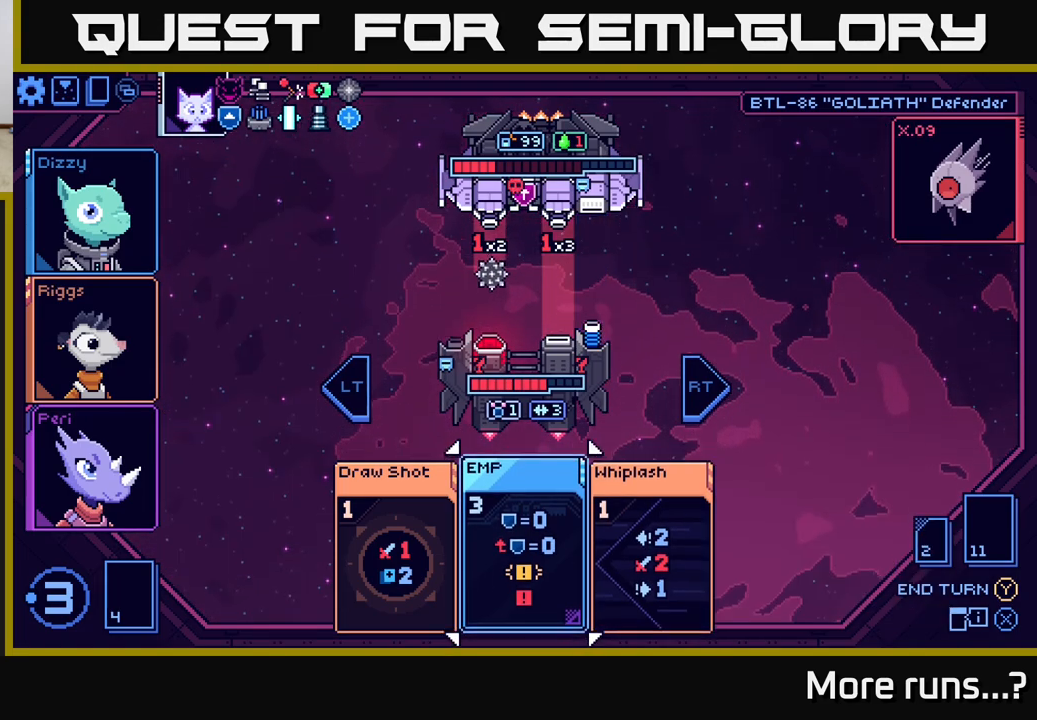
{"buttons": [], "left_stick": "center", "right_stick": "center", "events": [[33, "left_stick", "center"], [167, "left_stick", "right"], [367, "left_stick", "center"]]}
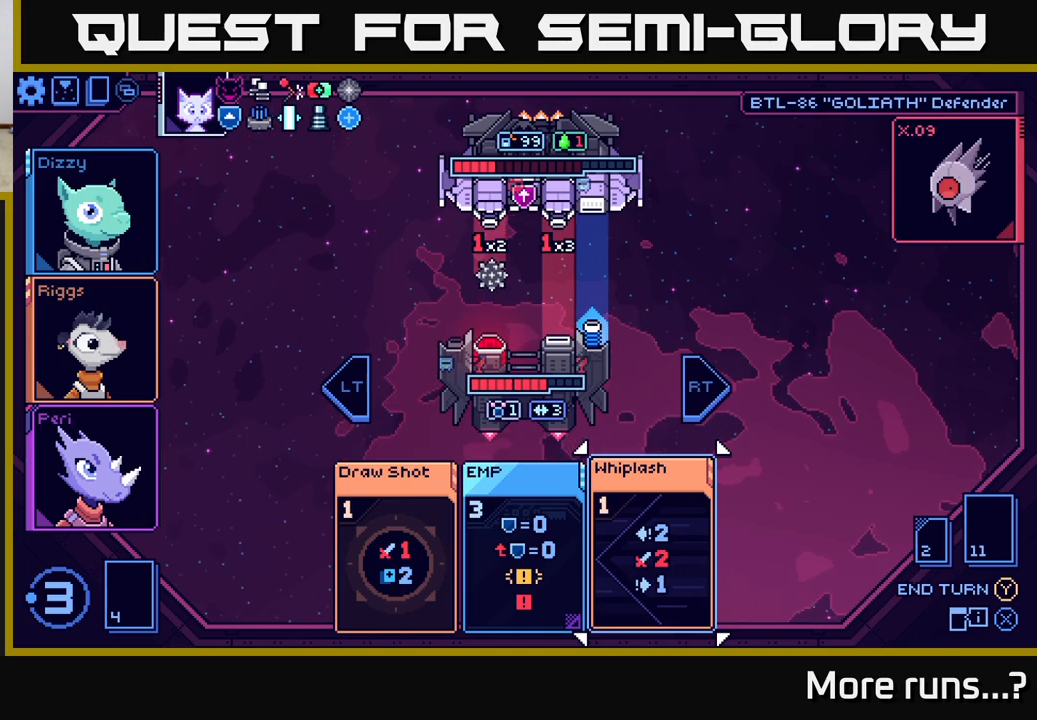
{"buttons": [], "left_stick": "center", "right_stick": "center", "events": [[383, "A", "down"], [450, "A", "up"]]}
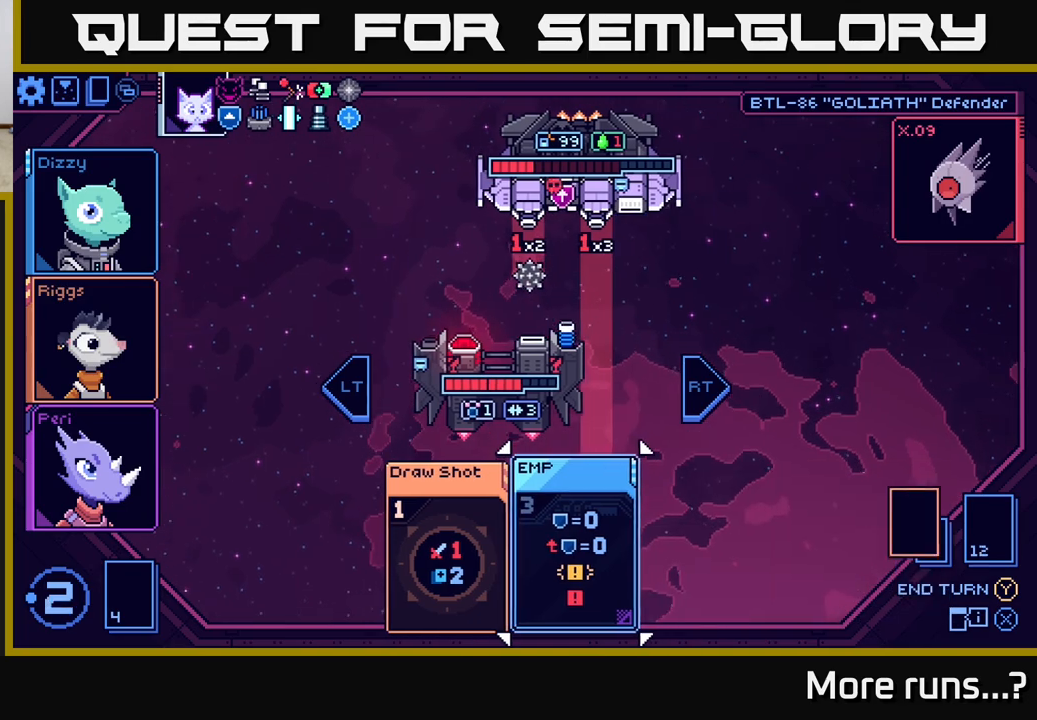
{"buttons": [], "left_stick": "center", "right_stick": "center", "events": []}
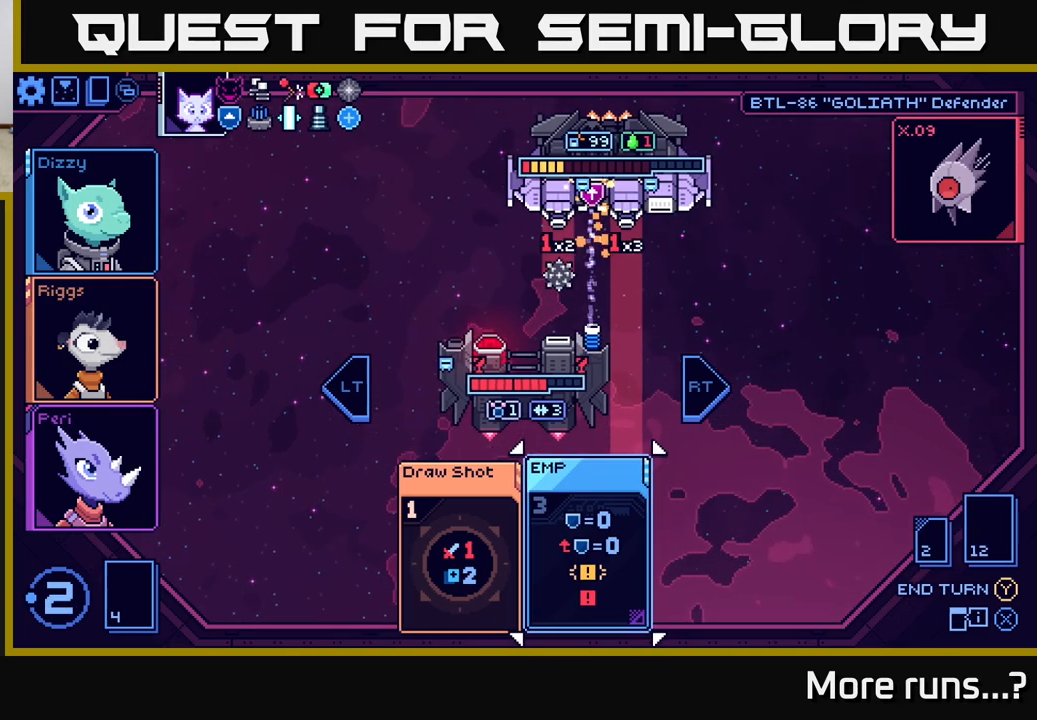
{"buttons": [], "left_stick": "center", "right_stick": "center", "events": []}
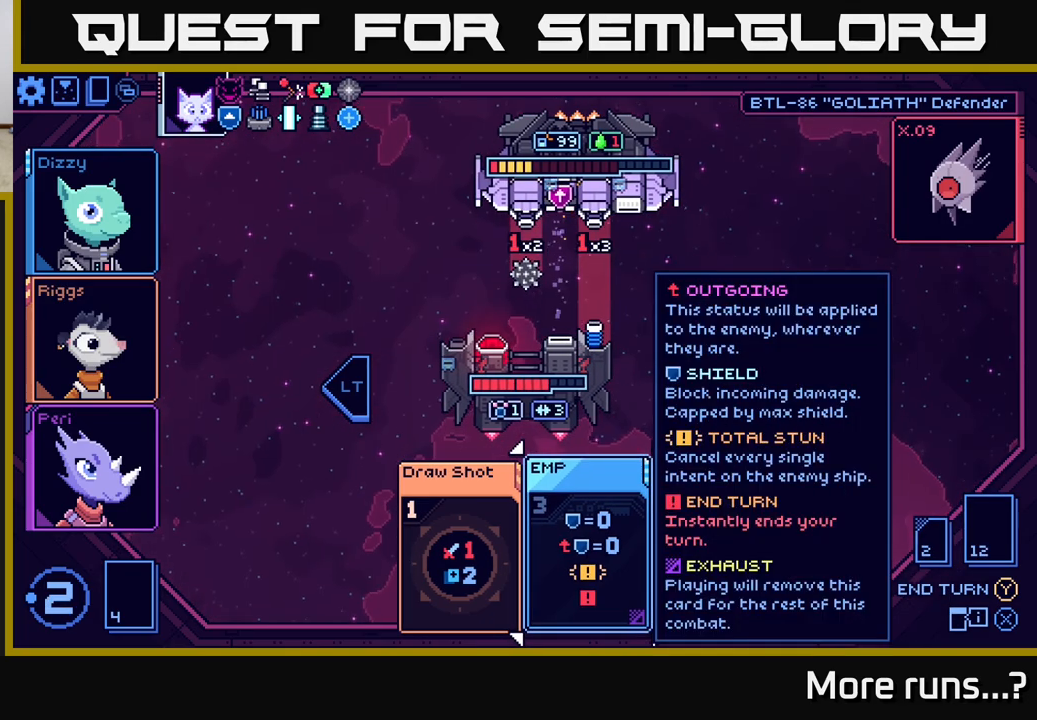
{"buttons": [], "left_stick": "center", "right_stick": "center", "events": []}
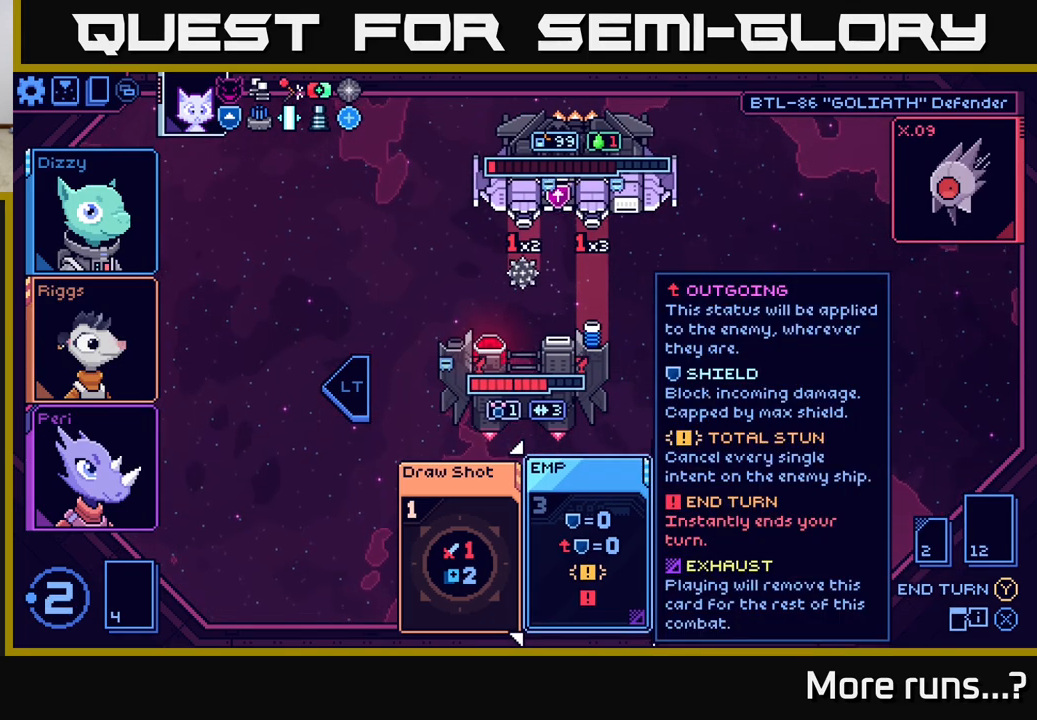
{"buttons": [], "left_stick": "center", "right_stick": "center", "events": []}
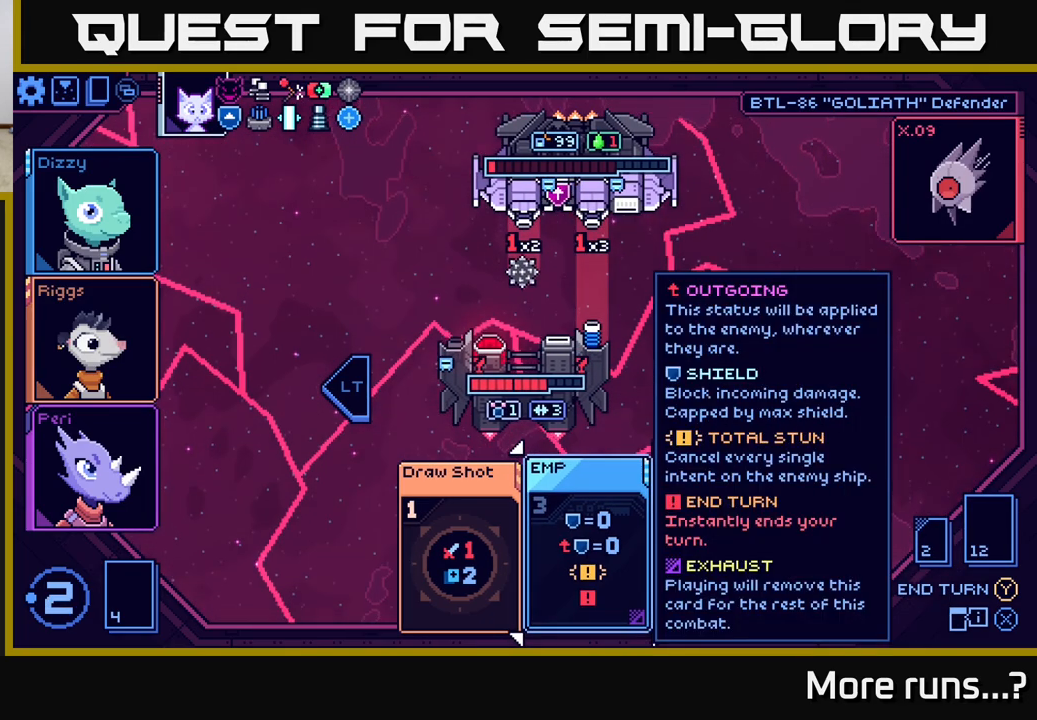
{"buttons": [], "left_stick": "right", "right_stick": "center", "events": [[467, "left_stick", "right"]]}
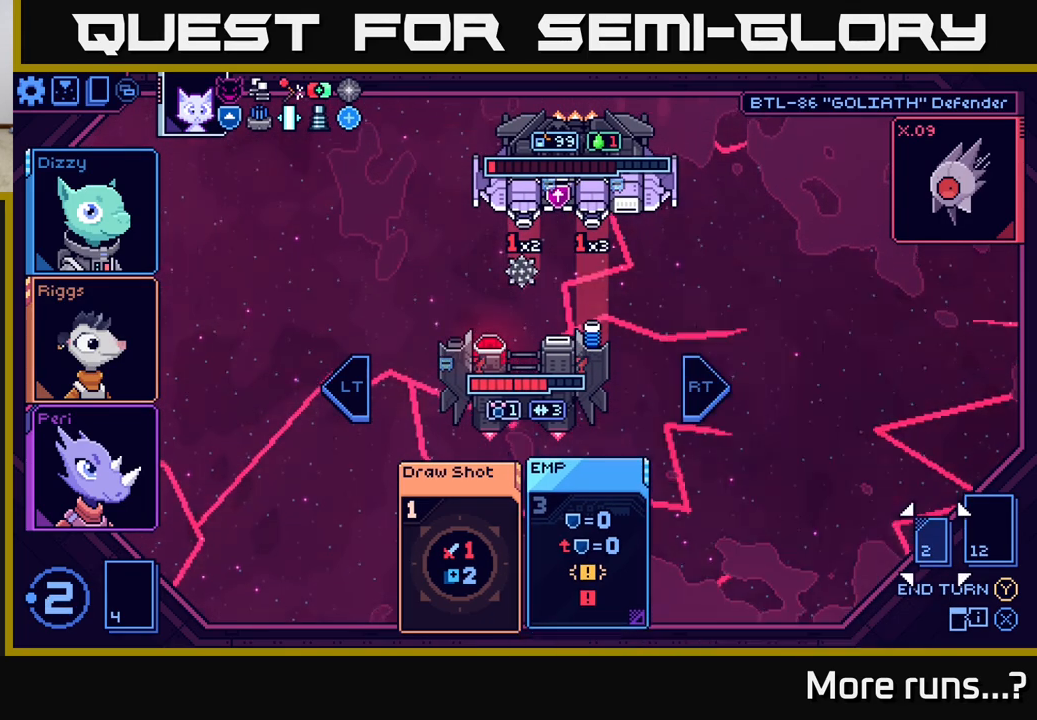
{"buttons": [], "left_stick": "left", "right_stick": "center", "events": [[167, "left_stick", "center"], [400, "left_stick", "left"]]}
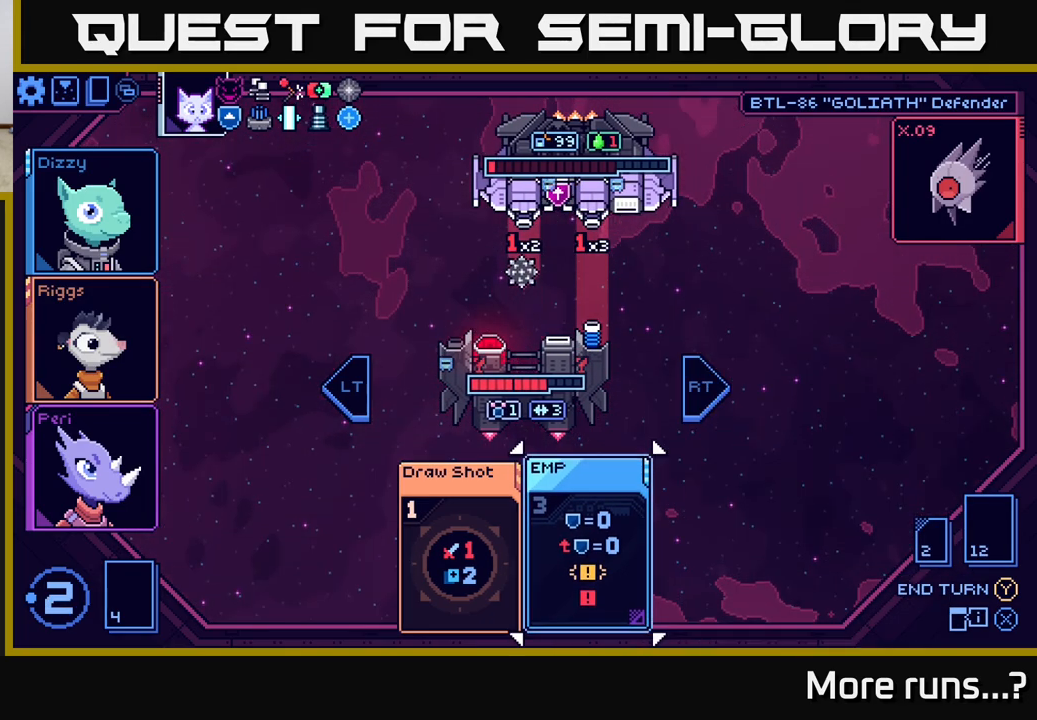
{"buttons": [], "left_stick": "center", "right_stick": "center", "events": [[100, "left_stick", "center"]]}
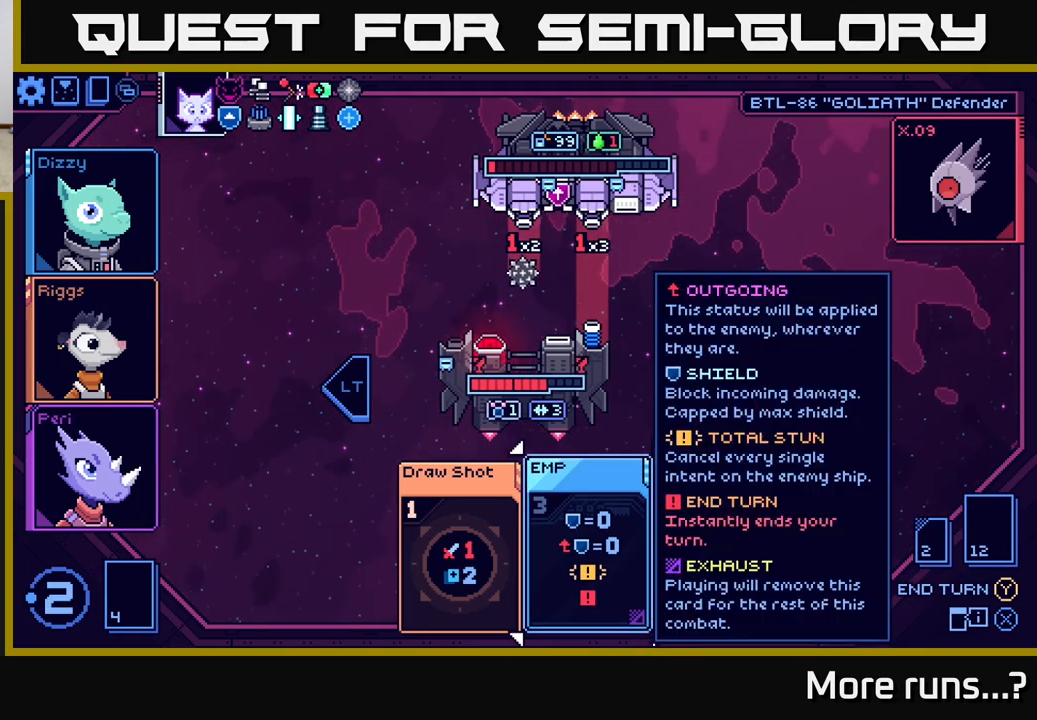
{"buttons": [], "left_stick": "center", "right_stick": "center", "events": []}
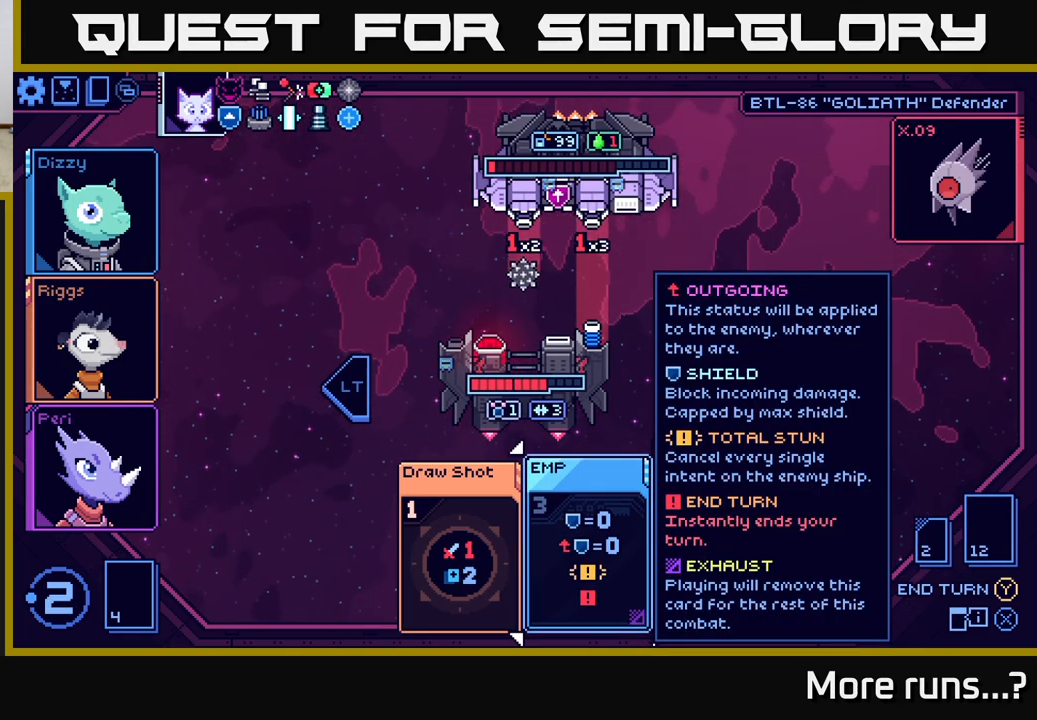
{"buttons": [], "left_stick": "center", "right_stick": "center", "events": []}
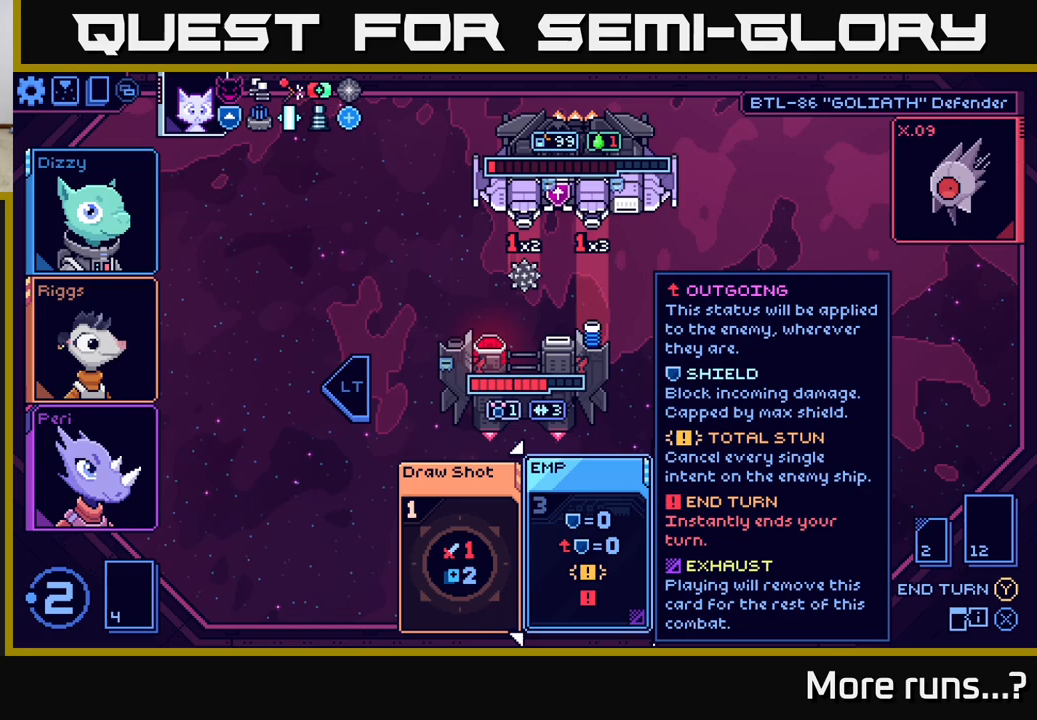
{"buttons": [], "left_stick": "center", "right_stick": "center", "events": []}
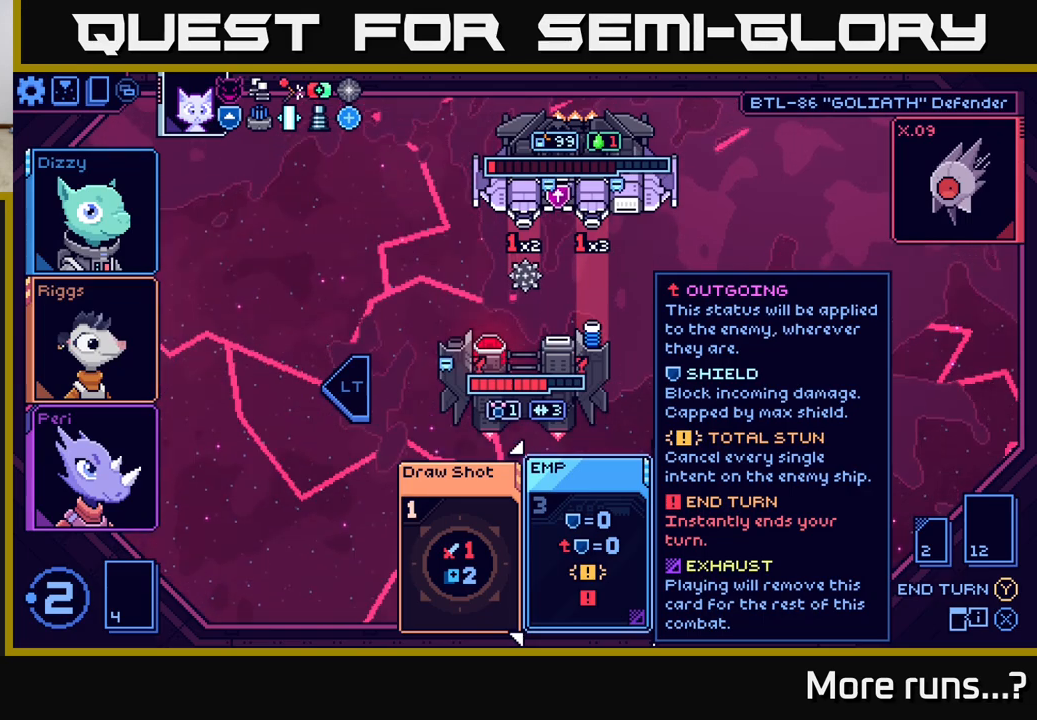
{"buttons": [], "left_stick": "center", "right_stick": "center", "events": []}
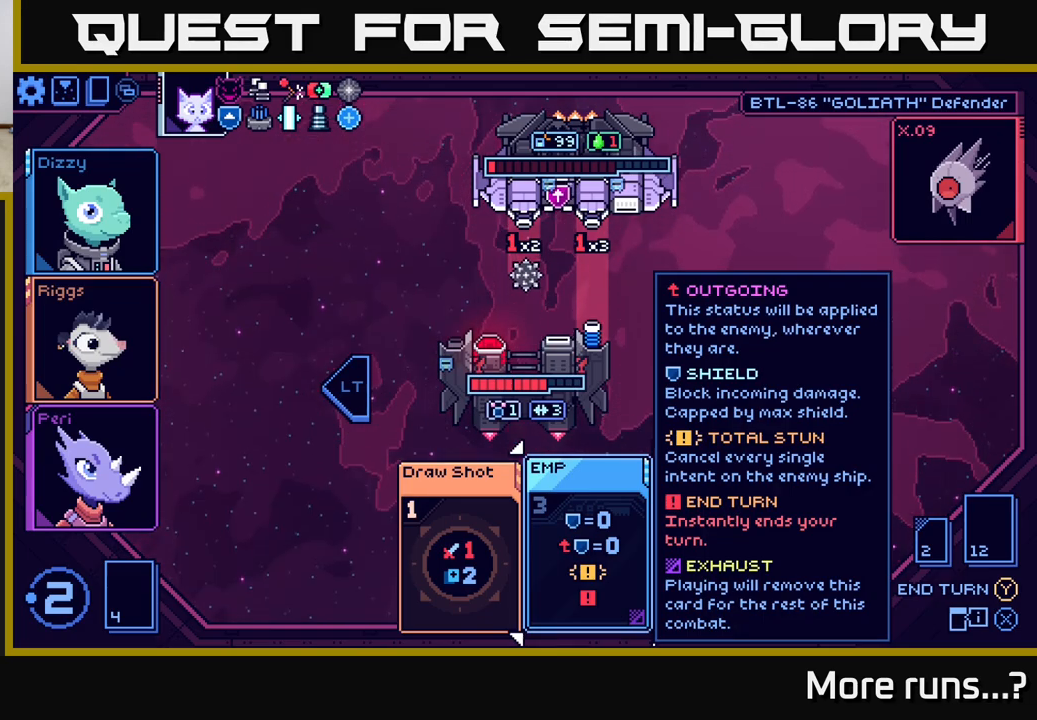
{"buttons": [], "left_stick": "left", "right_stick": "center", "events": [[17, "left_stick", "right"], [217, "left_stick", "center"], [433, "left_stick", "left"]]}
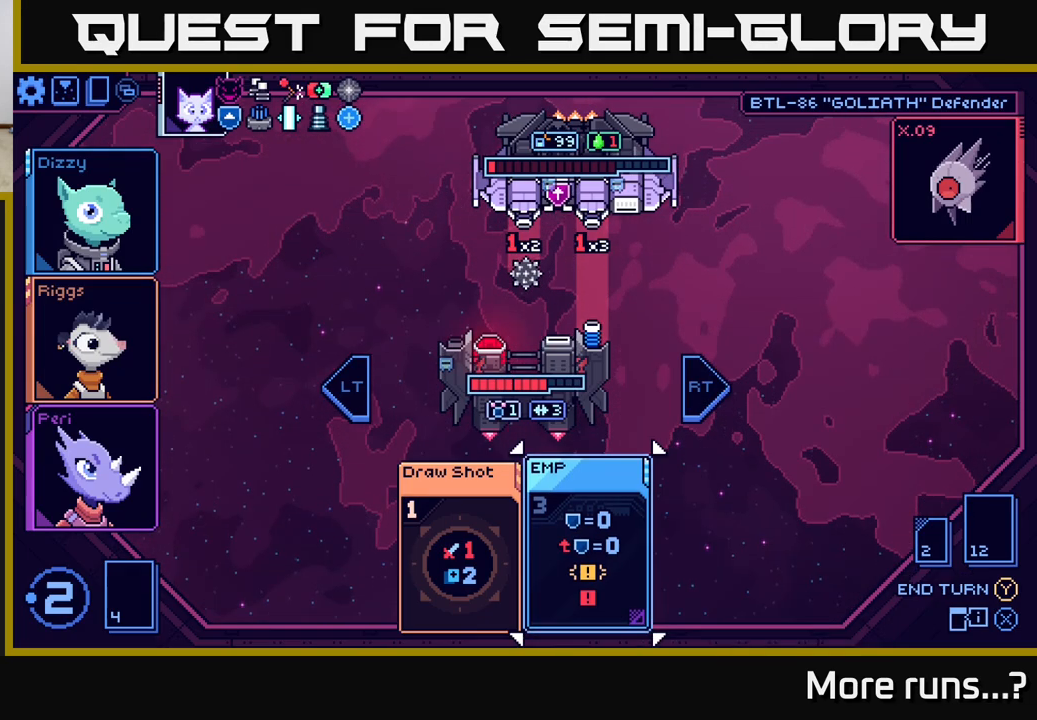
{"buttons": [], "left_stick": "center", "right_stick": "center", "events": [[117, "left_stick", "center"], [217, "left_stick", "left"], [400, "left_stick", "center"]]}
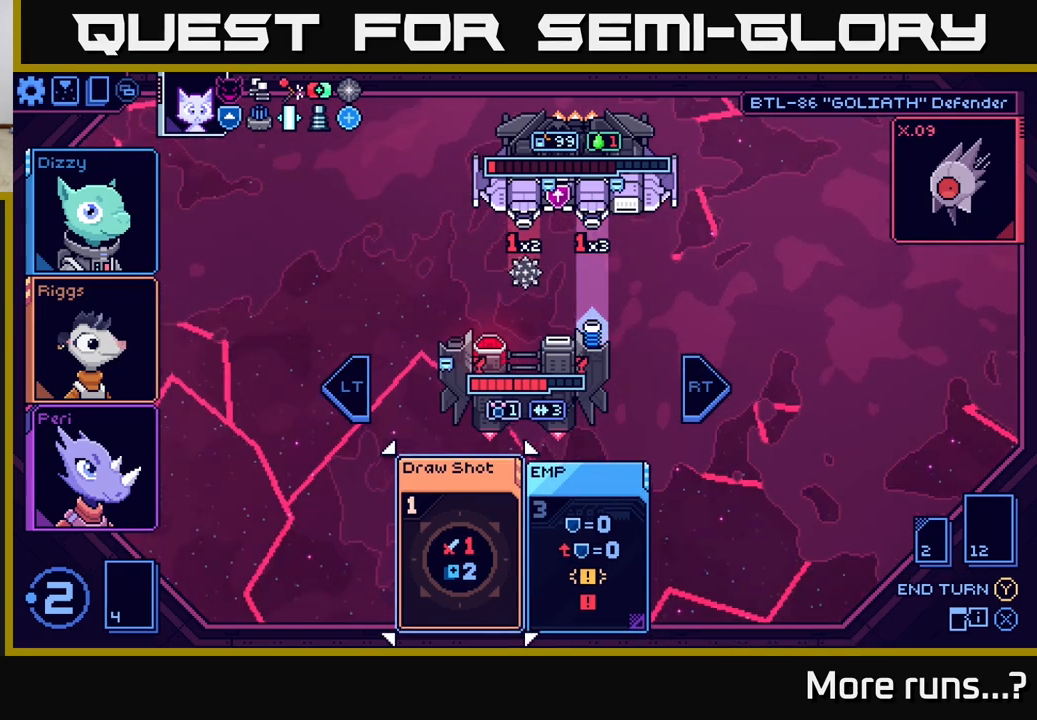
{"buttons": [], "left_stick": "right", "right_stick": "center", "events": [[417, "left_stick", "right"]]}
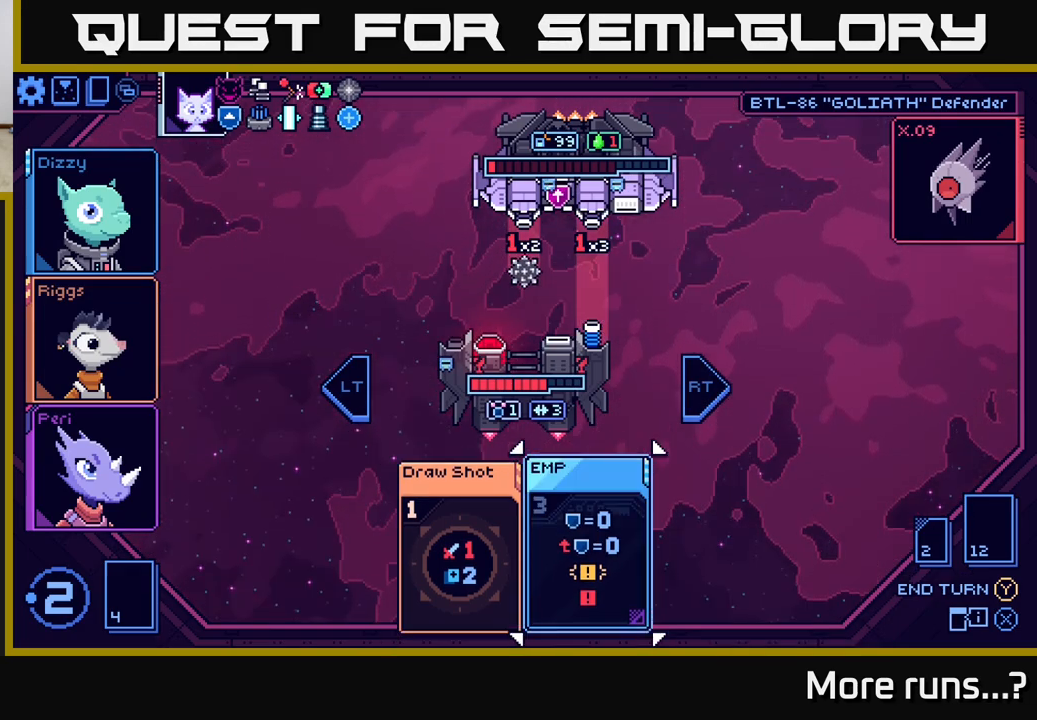
{"buttons": [], "left_stick": "center", "right_stick": "center", "events": [[133, "left_stick", "center"], [200, "left_stick", "left"], [383, "left_stick", "center"]]}
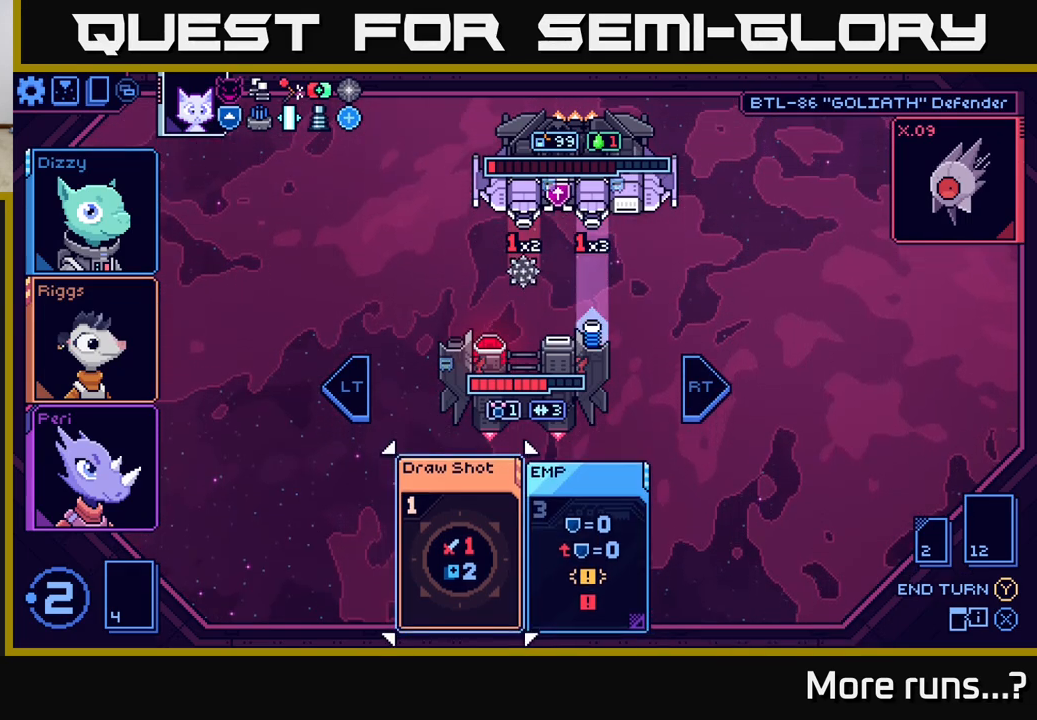
{"buttons": [], "left_stick": "left", "right_stick": "center", "events": [[50, "left_stick", "right"], [267, "left_stick", "center"], [333, "left_stick", "left"]]}
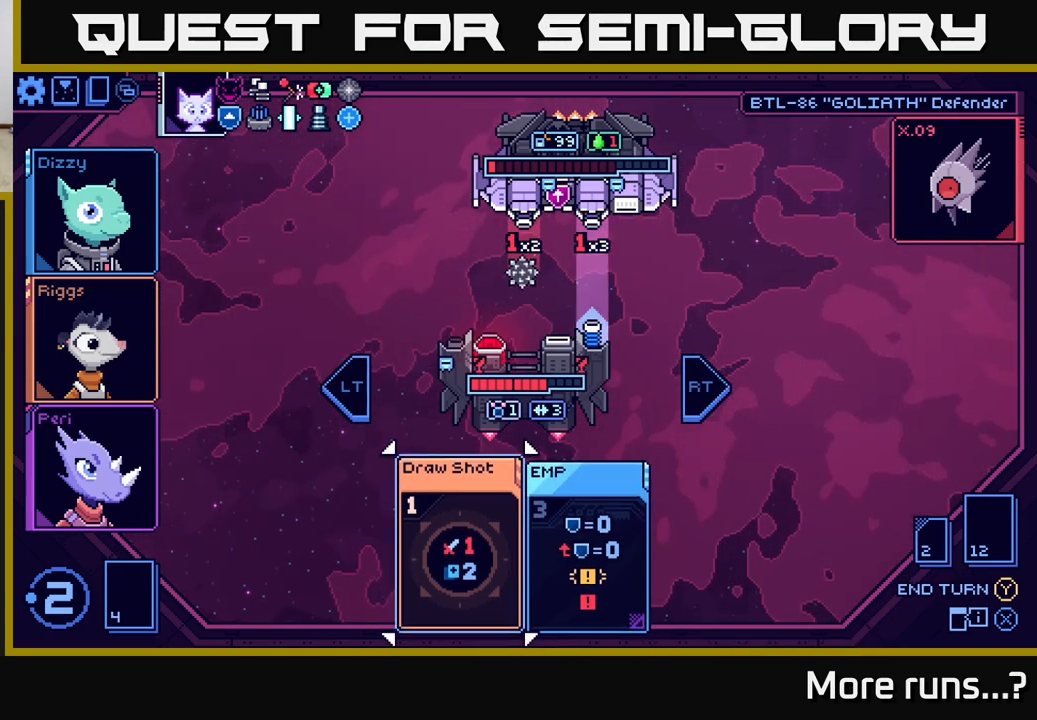
{"buttons": [], "left_stick": "left", "right_stick": "center", "events": [[17, "left_stick", "center"], [167, "left_stick", "right"], [383, "left_stick", "left"]]}
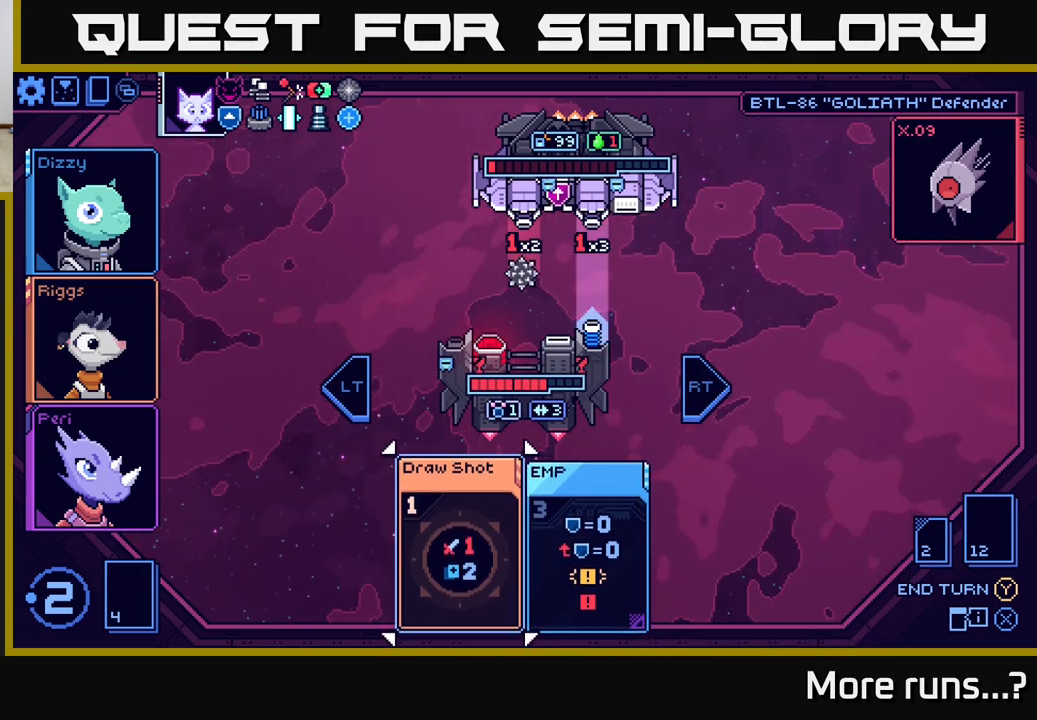
{"buttons": [], "left_stick": "center", "right_stick": "center", "events": [[67, "left_stick", "center"], [217, "A", "down"], [283, "A", "up"]]}